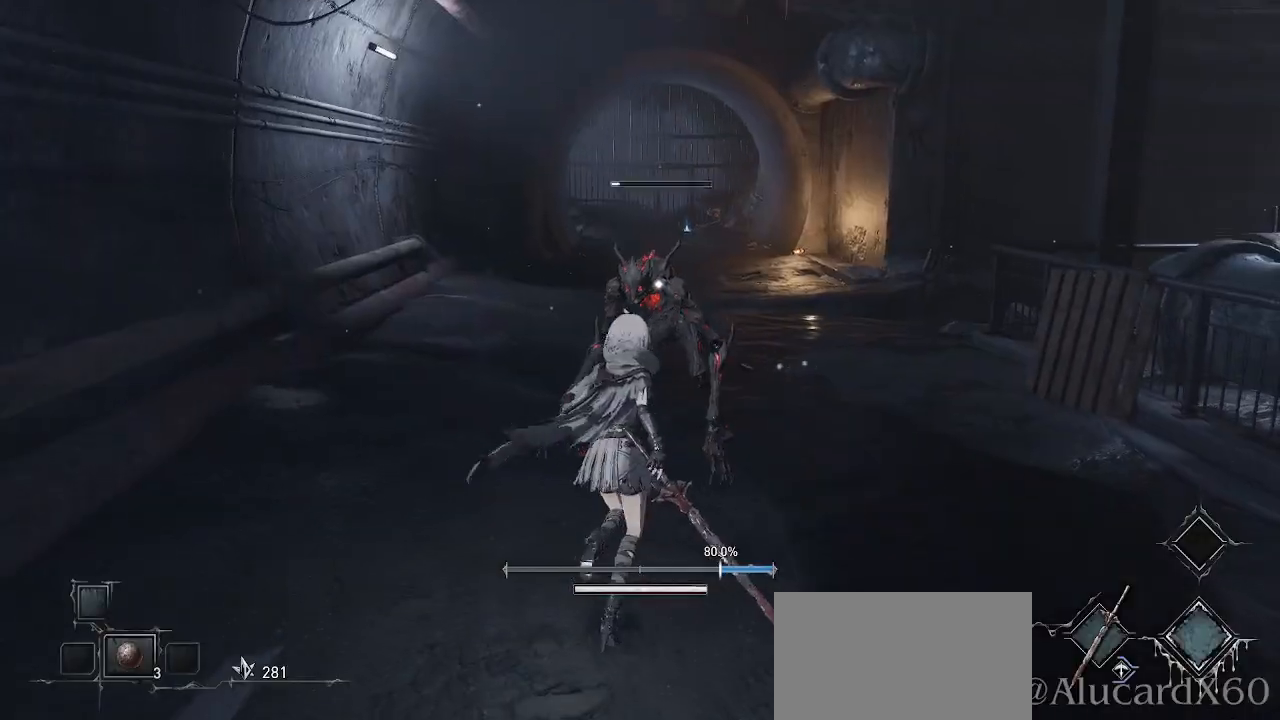
Gameplay with a controller (PlayStation layout); each line is a JSON object with the inputs held at the frame after it. "events" lists button and stick changes between this image and that frame as [ms after this image, input, new state], when the widget could be followed in between.
{"buttons": [], "left_stick": "right", "right_stick": "center", "events": [[67, "SQUARE", "up"], [233, "SQUARE", "down"], [267, "left_stick", "center"], [367, "SQUARE", "up"], [500, "left_stick", "right"]]}
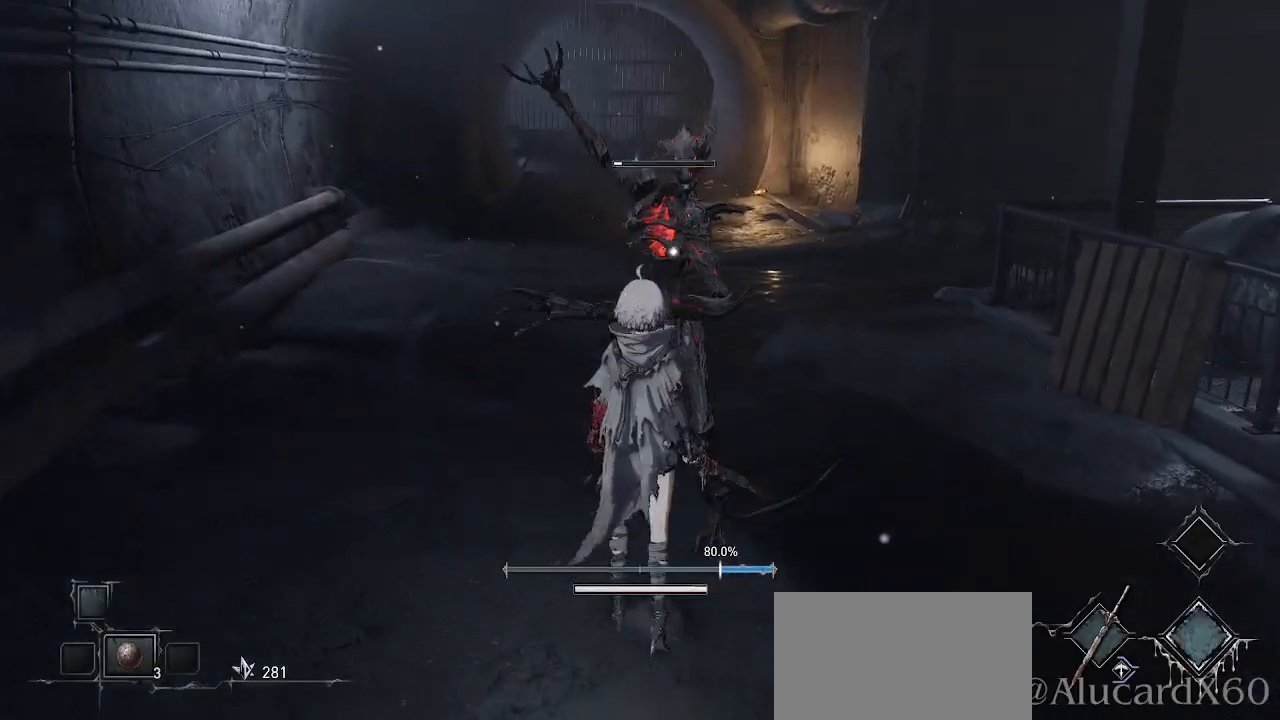
{"buttons": [], "left_stick": "down-right", "right_stick": "center", "events": [[17, "left_stick", "down-right"], [133, "CIRCLE", "down"], [233, "CIRCLE", "up"]]}
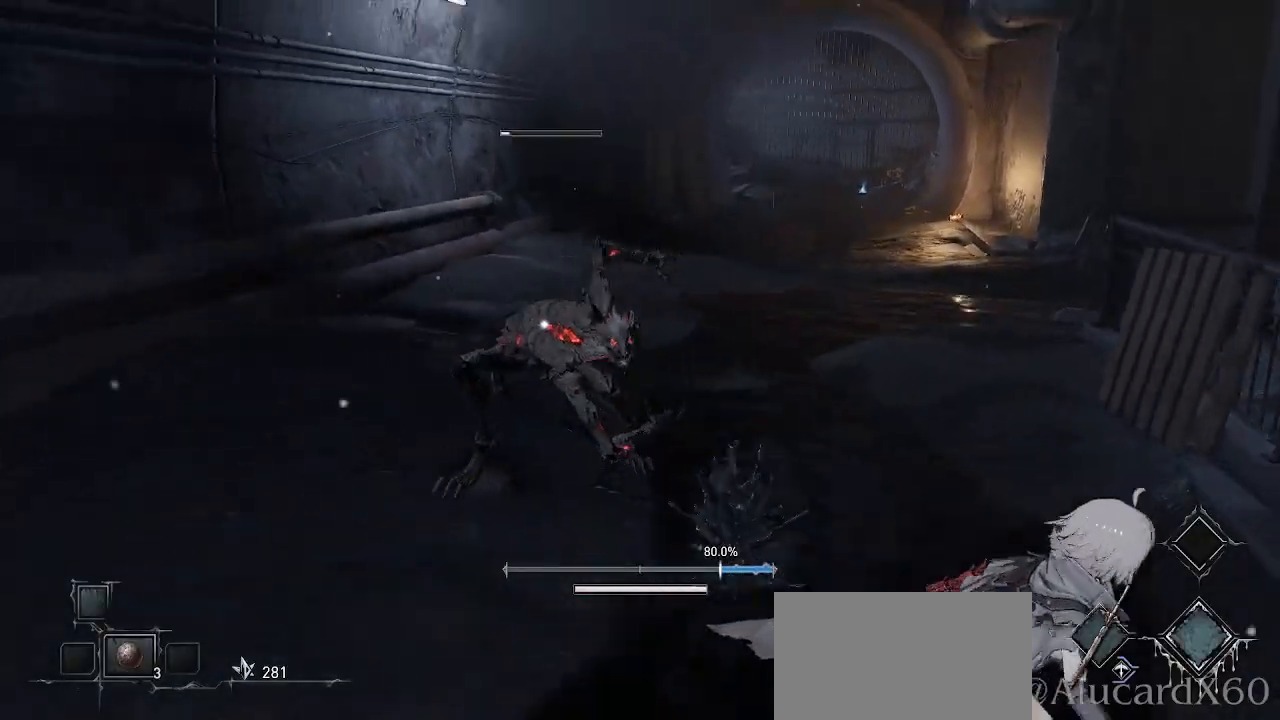
{"buttons": [], "left_stick": "up-right", "right_stick": "center", "events": [[283, "left_stick", "up-right"]]}
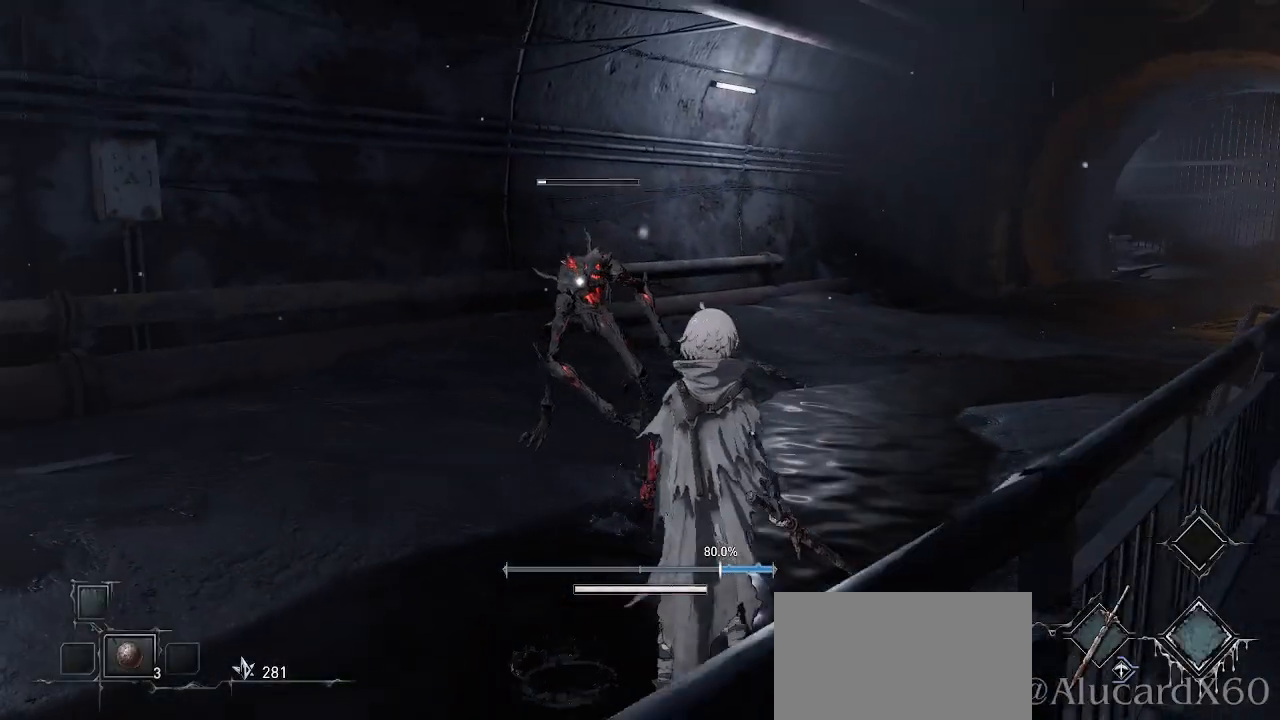
{"buttons": ["R1"], "left_stick": "up", "right_stick": "center", "events": [[50, "R1", "down"], [117, "left_stick", "up"], [200, "R1", "up"], [500, "R1", "down"]]}
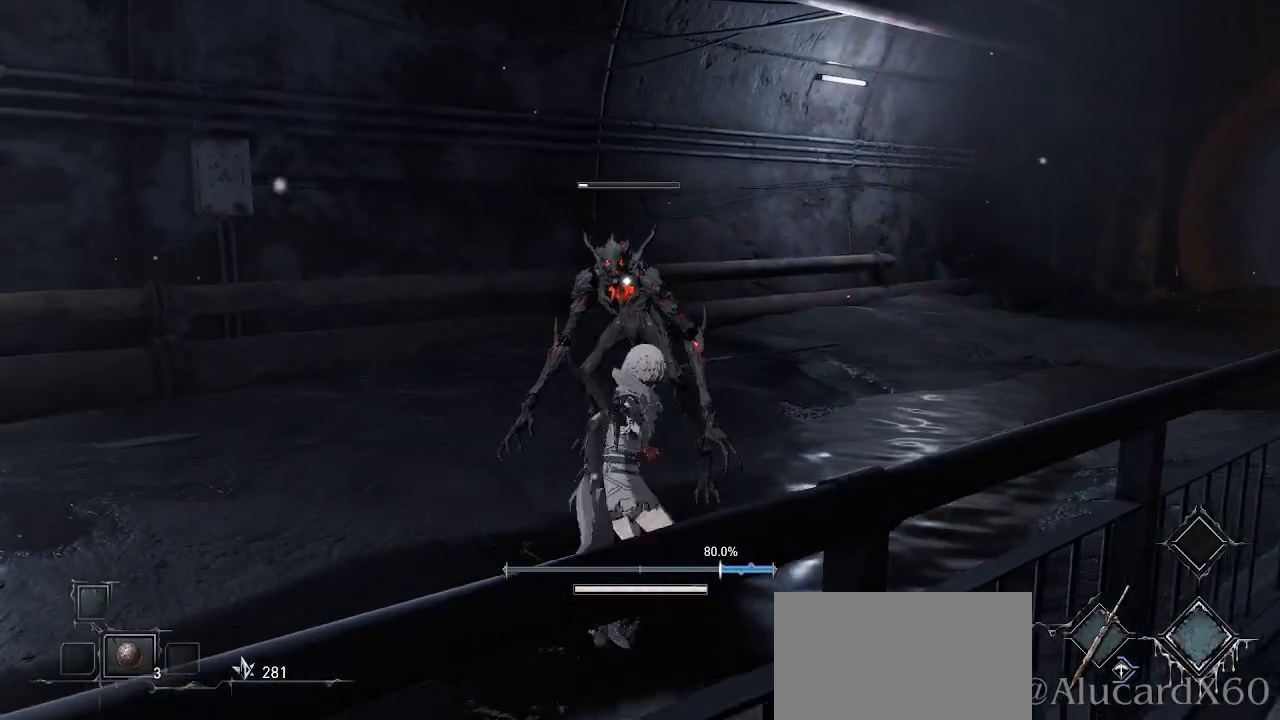
{"buttons": [], "left_stick": "center", "right_stick": "center", "events": [[50, "L2", "down"], [67, "DPAD_LEFT", "down"], [117, "DPAD_LEFT", "up"], [117, "L2", "up"], [150, "R1", "up"], [183, "left_stick", "center"], [267, "L2", "down"], [283, "R1", "down"], [367, "L1", "down"], [400, "L2", "up"], [400, "R1", "up"], [450, "L1", "up"]]}
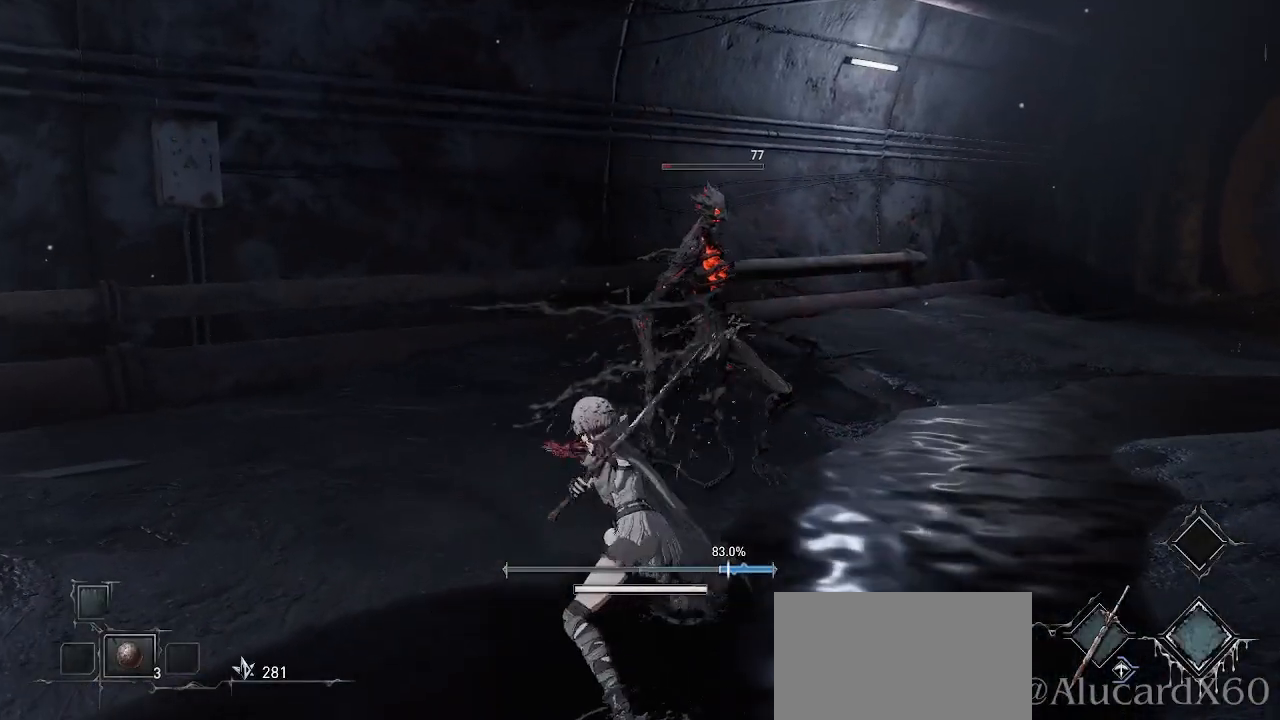
{"buttons": [], "left_stick": "center", "right_stick": "center", "events": [[50, "L2", "down"], [117, "L2", "up"], [267, "L2", "down"], [317, "L2", "up"]]}
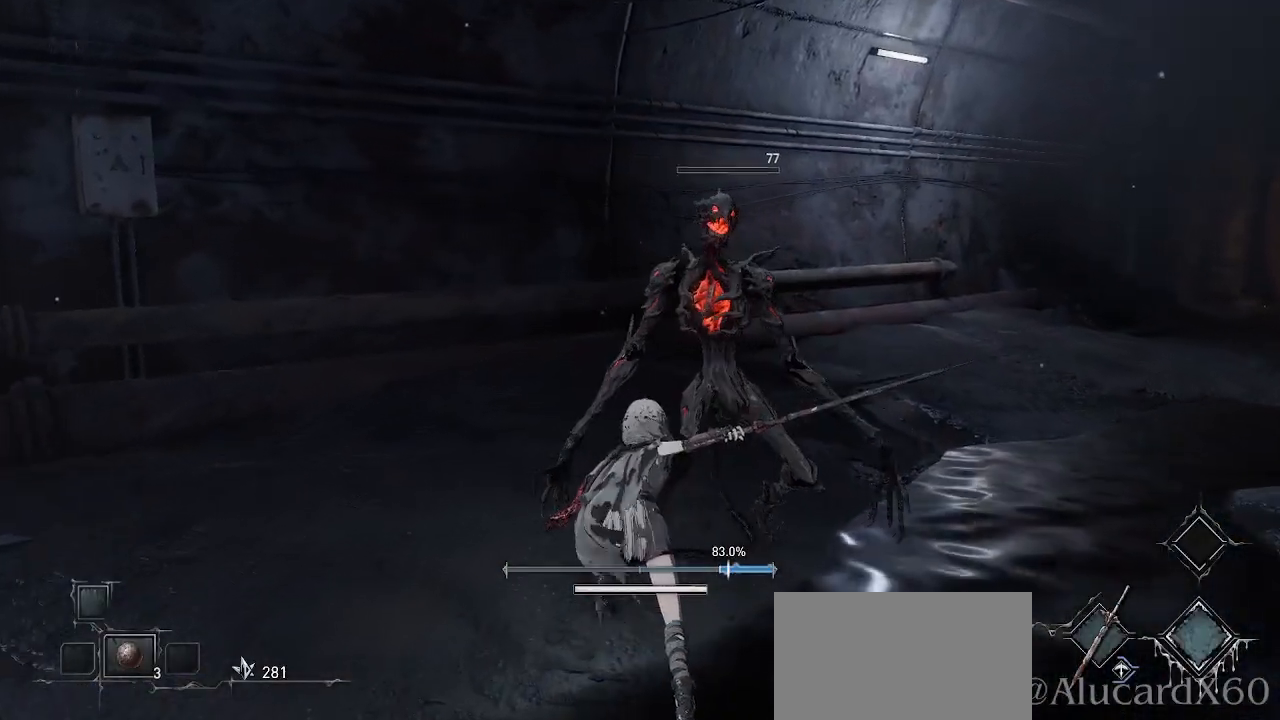
{"buttons": ["L1"], "left_stick": "down", "right_stick": "center", "events": [[200, "left_stick", "down"], [333, "L1", "down"], [383, "L1", "up"], [433, "L1", "down"]]}
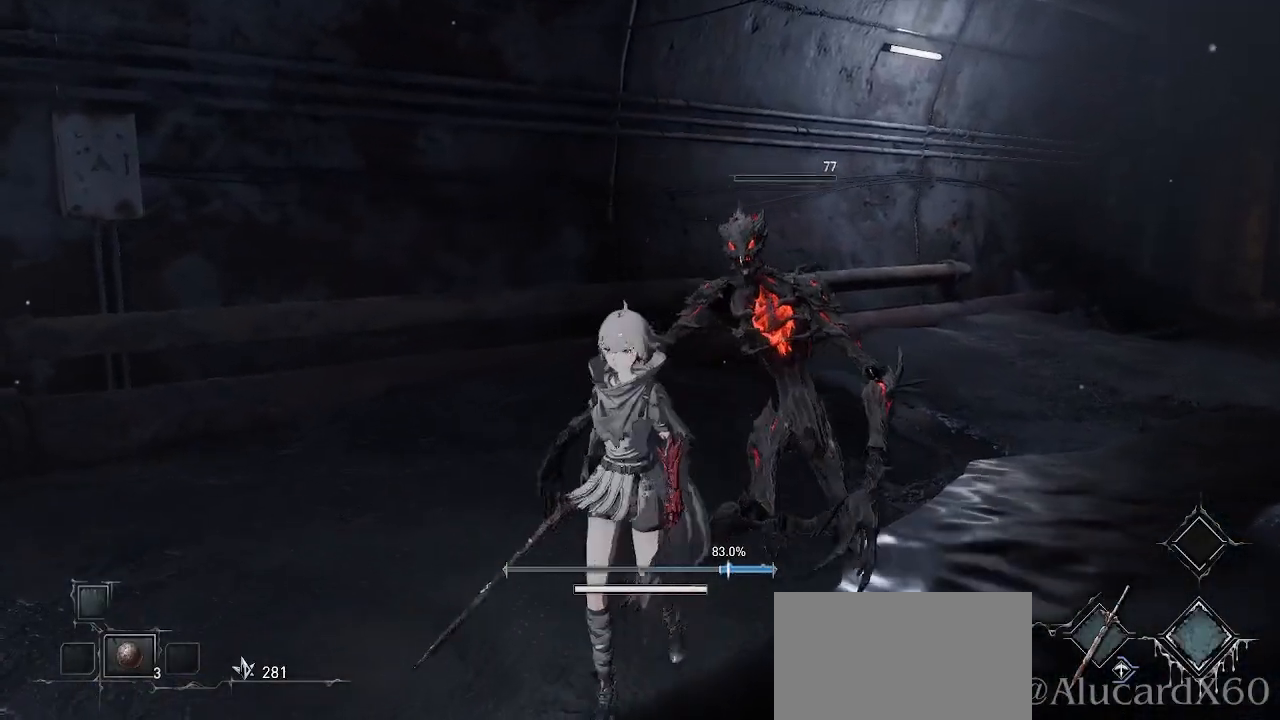
{"buttons": [], "left_stick": "left", "right_stick": "right", "events": [[33, "L1", "up"], [167, "left_stick", "down-left"], [317, "right_stick", "right"], [383, "left_stick", "left"], [417, "DPAD_RIGHT", "down"], [433, "DPAD_RIGHT", "up"]]}
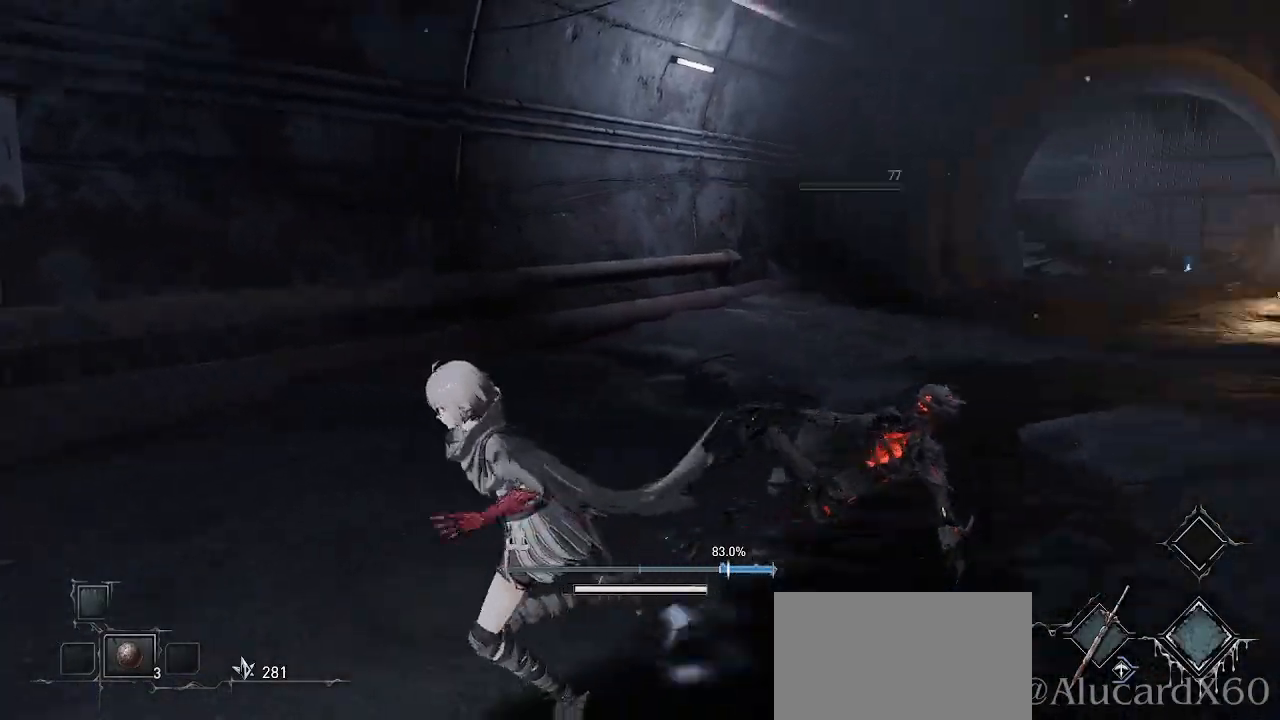
{"buttons": [], "left_stick": "up", "right_stick": "center", "events": [[133, "left_stick", "up"], [167, "right_stick", "center"]]}
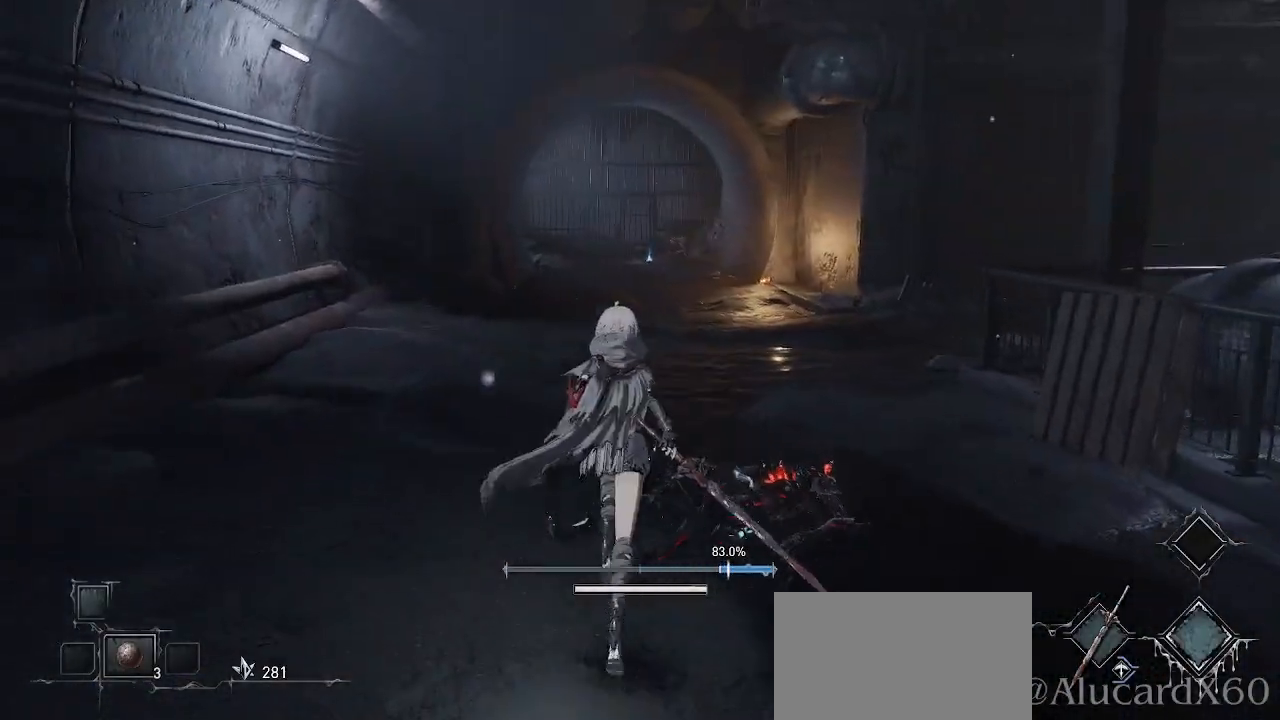
{"buttons": [], "left_stick": "up", "right_stick": "center", "events": []}
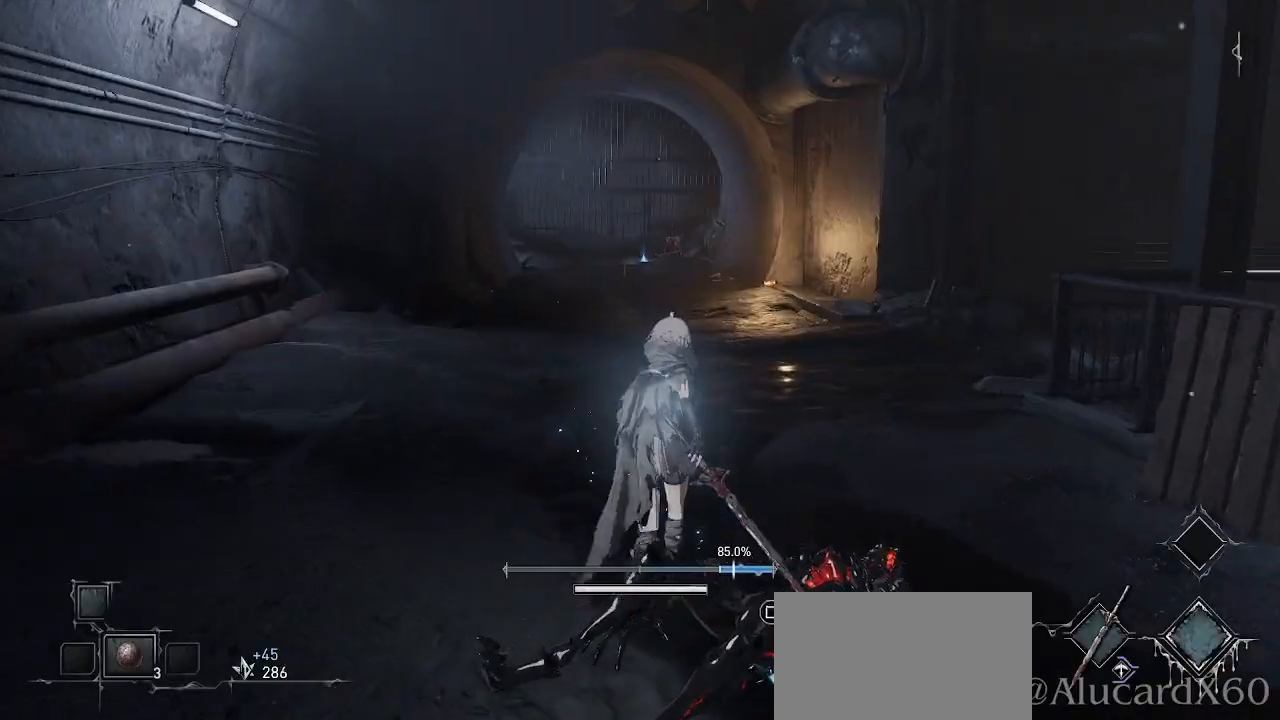
{"buttons": [], "left_stick": "down", "right_stick": "center", "events": [[200, "left_stick", "down-left"], [250, "left_stick", "down"]]}
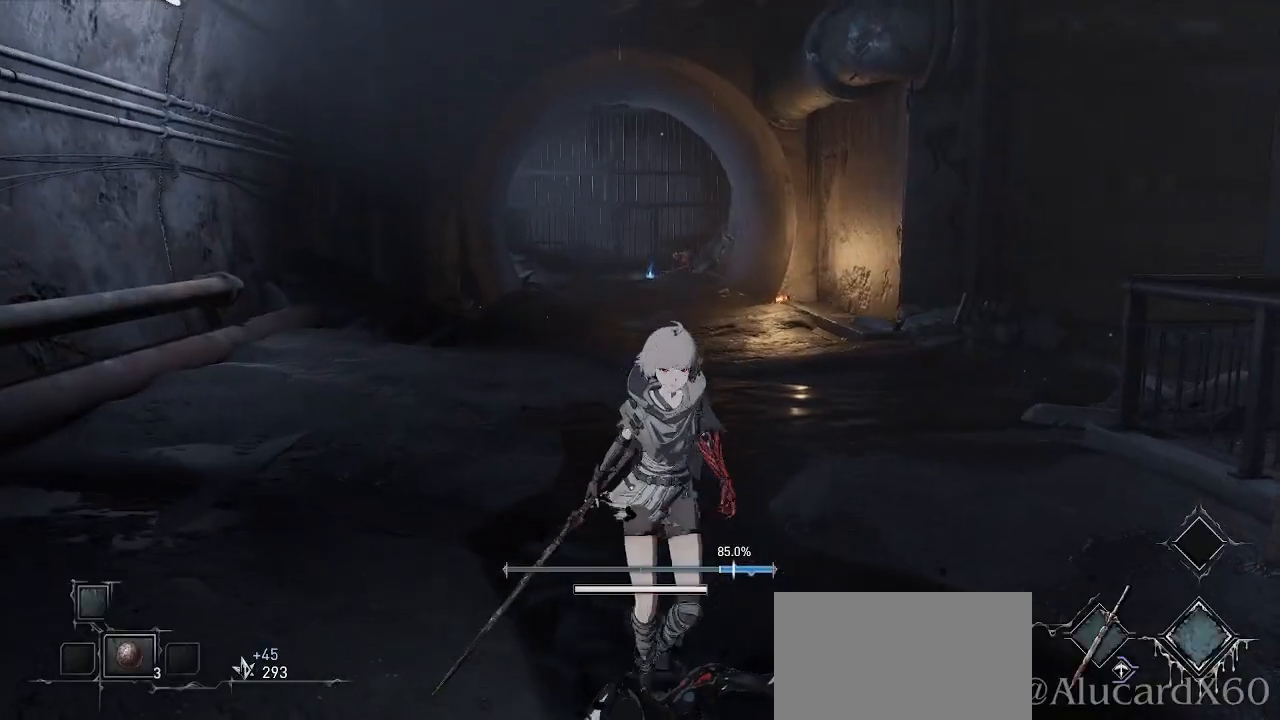
{"buttons": [], "left_stick": "center", "right_stick": "center", "events": [[50, "left_stick", "down-right"], [133, "SQUARE", "down"], [150, "left_stick", "center"], [250, "SQUARE", "up"]]}
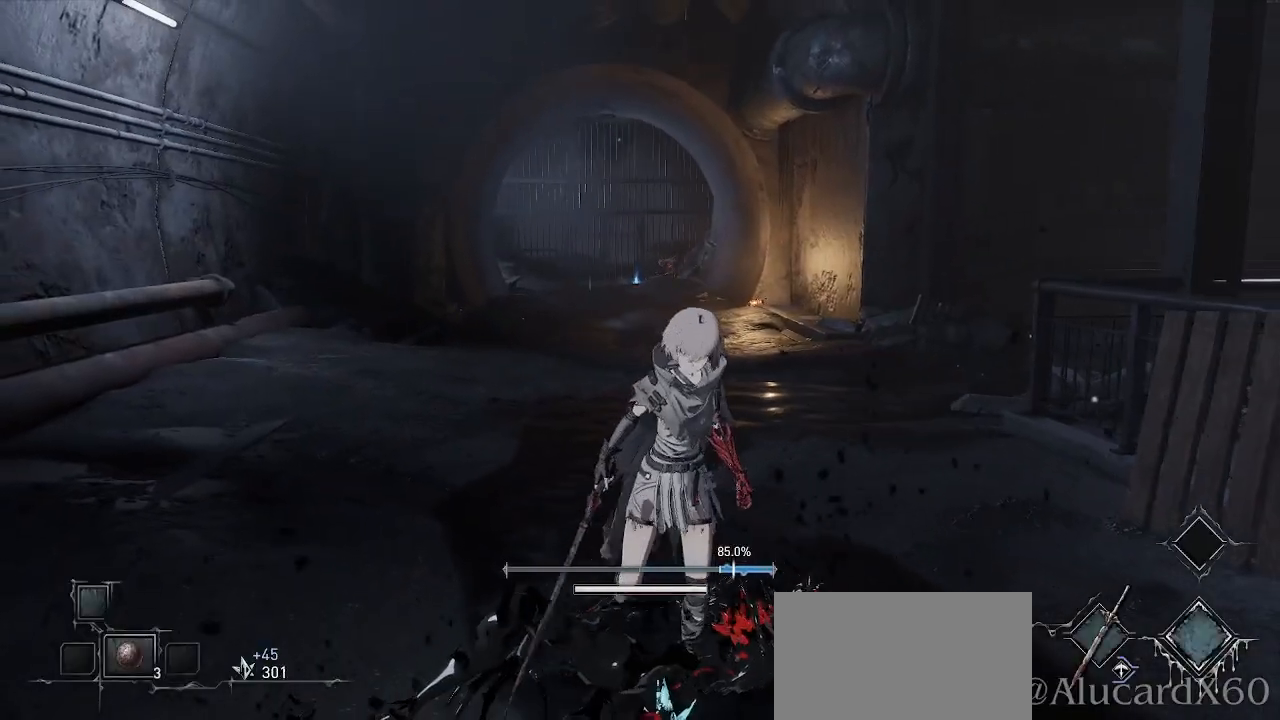
{"buttons": [], "left_stick": "center", "right_stick": "center", "events": []}
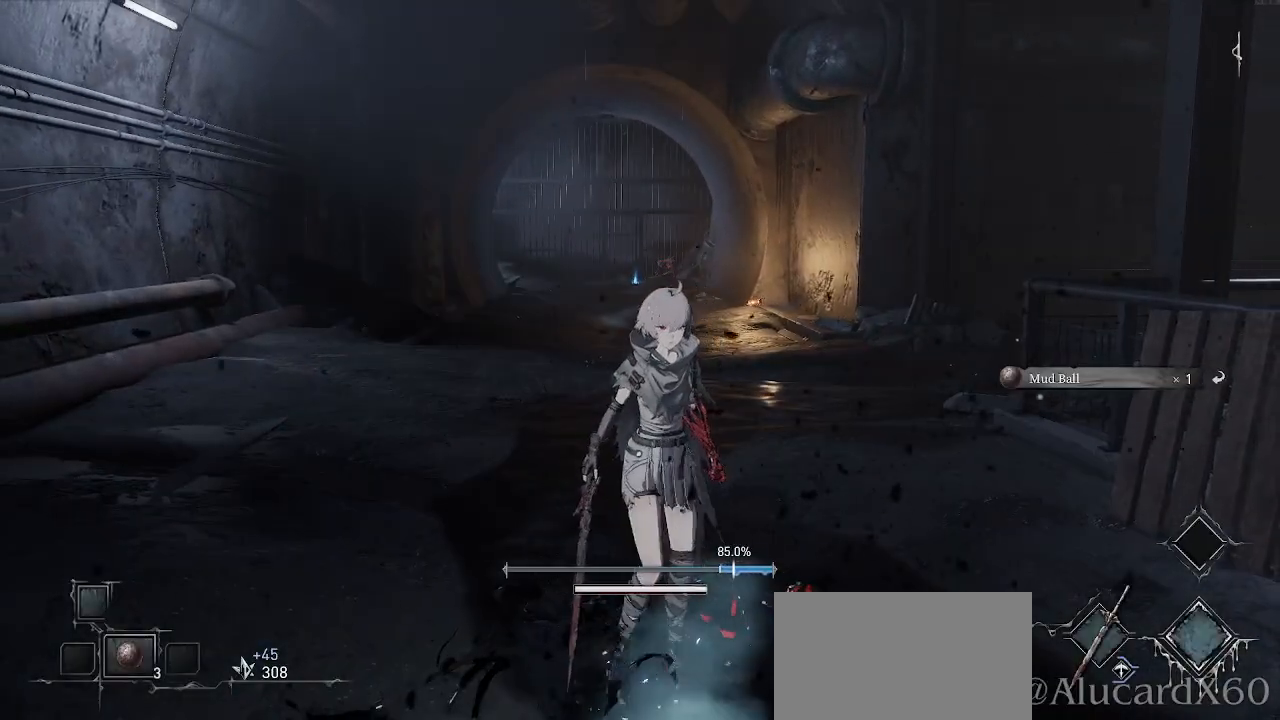
{"buttons": [], "left_stick": "up-left", "right_stick": "center", "events": [[50, "left_stick", "up-left"]]}
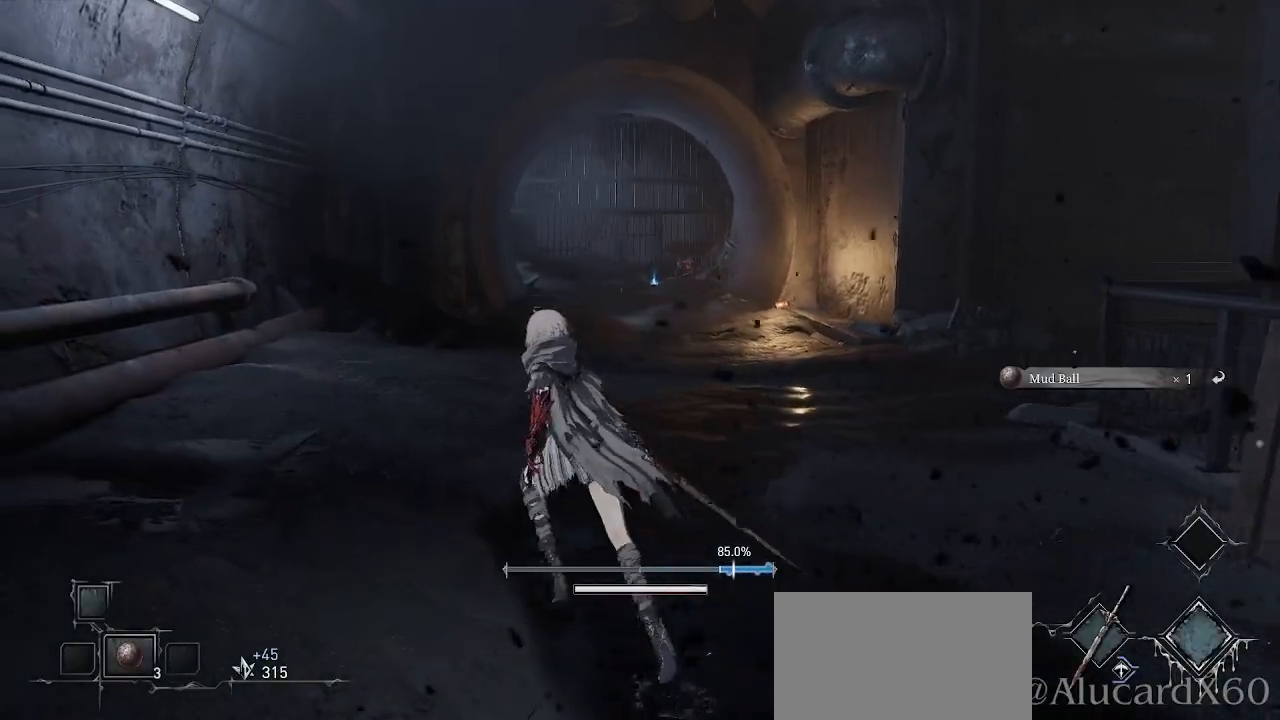
{"buttons": [], "left_stick": "up-left", "right_stick": "center", "events": [[150, "left_stick", "up"], [217, "right_stick", "right"], [483, "left_stick", "up-left"], [500, "right_stick", "center"]]}
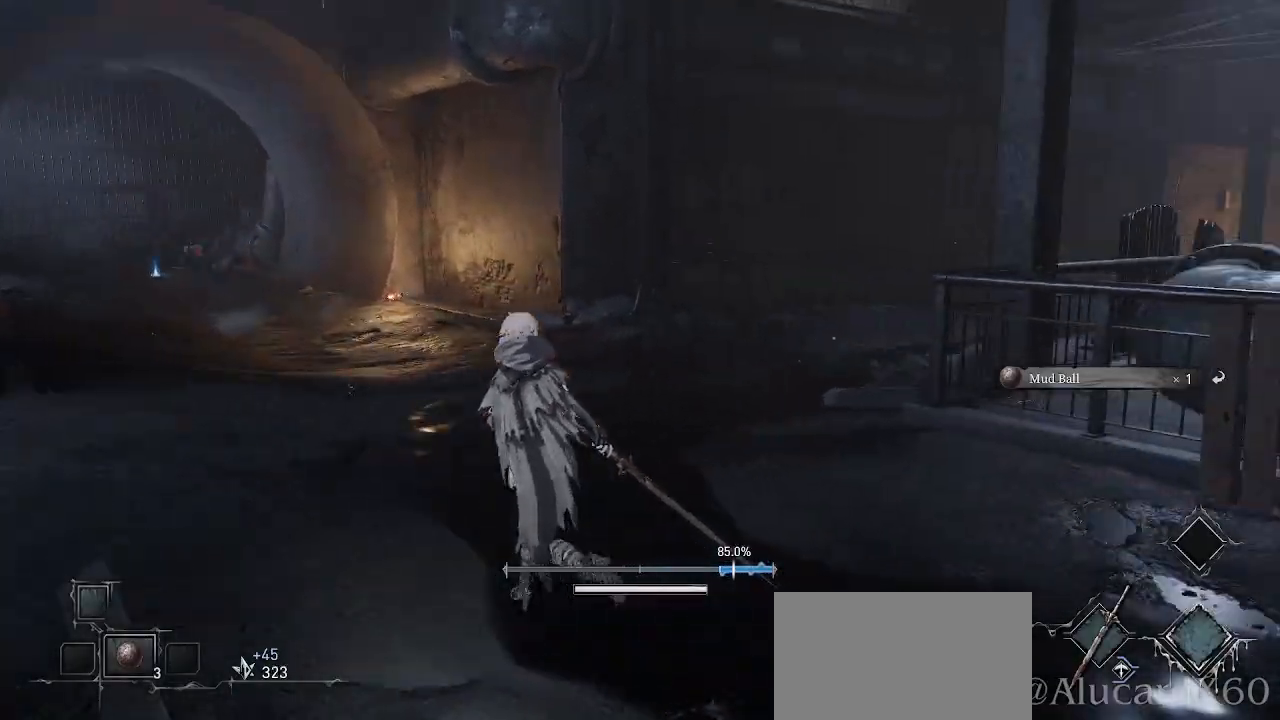
{"buttons": [], "left_stick": "up-left", "right_stick": "right", "events": [[333, "right_stick", "right"]]}
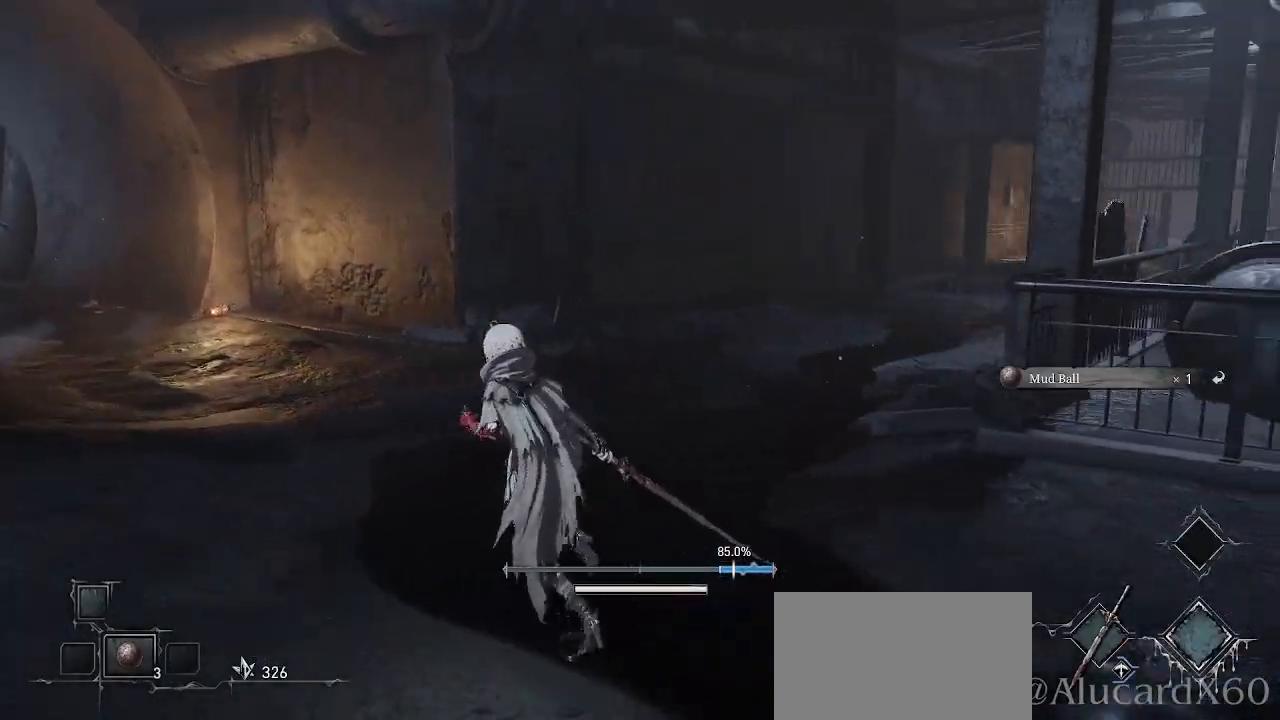
{"buttons": [], "left_stick": "up-left", "right_stick": "center", "events": [[317, "right_stick", "center"]]}
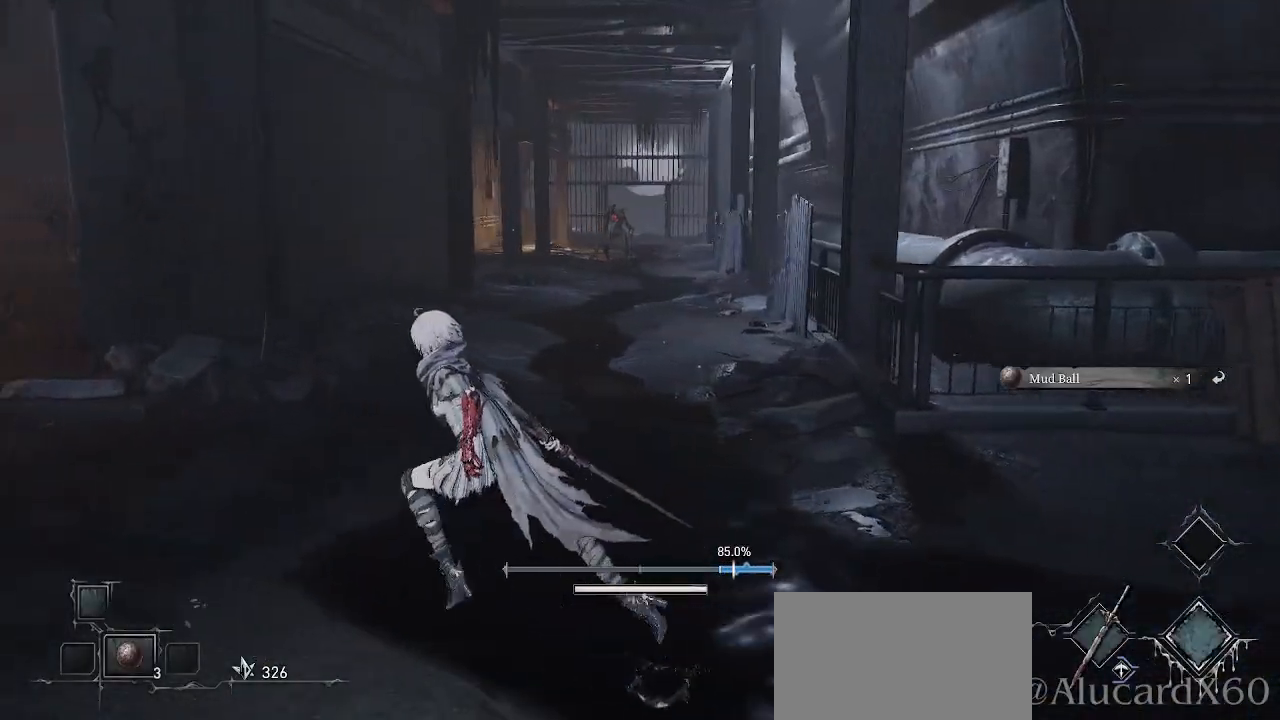
{"buttons": [], "left_stick": "left", "right_stick": "left", "events": [[217, "left_stick", "left"], [367, "right_stick", "left"]]}
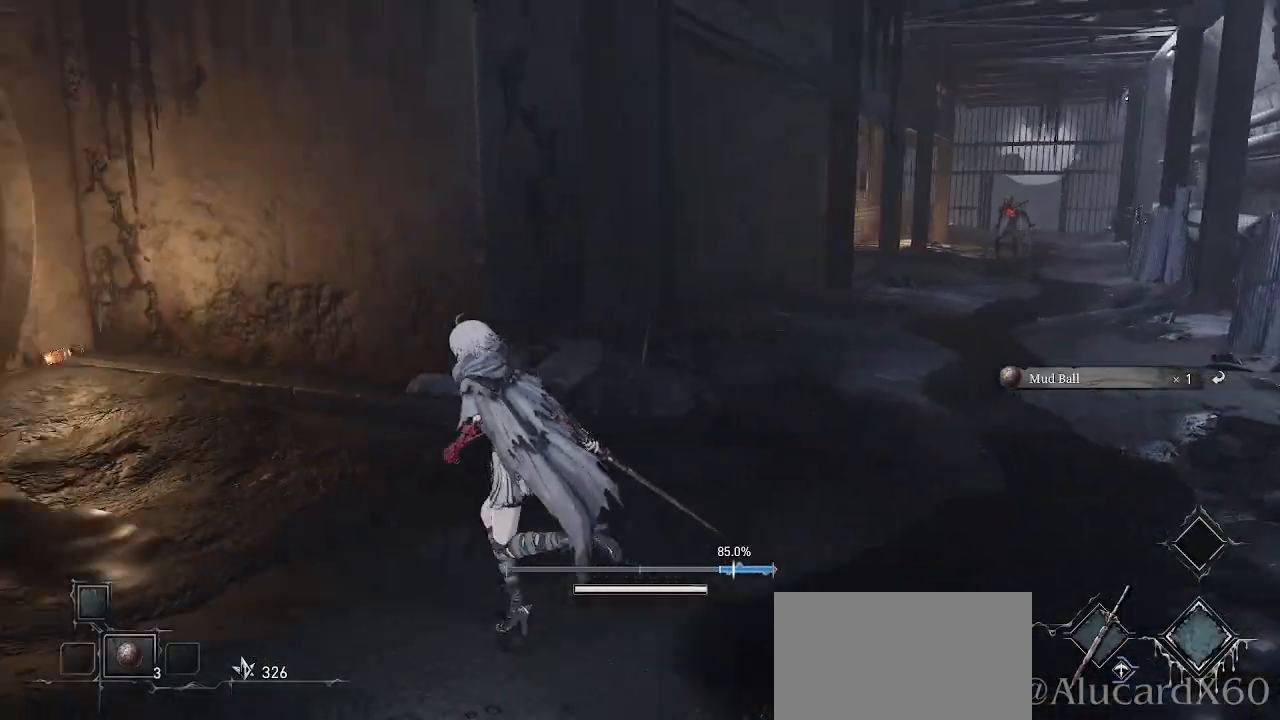
{"buttons": [], "left_stick": "up", "right_stick": "center", "events": [[83, "left_stick", "up-left"], [283, "right_stick", "center"], [300, "left_stick", "up"]]}
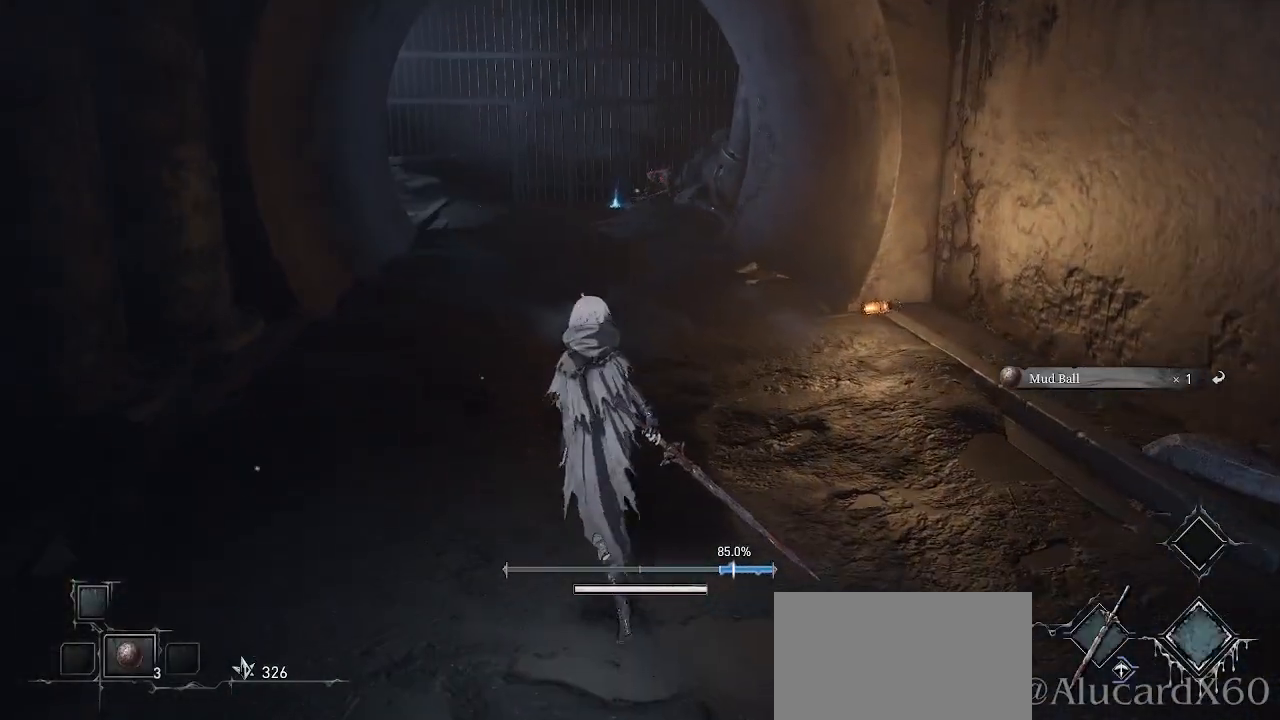
{"buttons": [], "left_stick": "up", "right_stick": "center", "events": []}
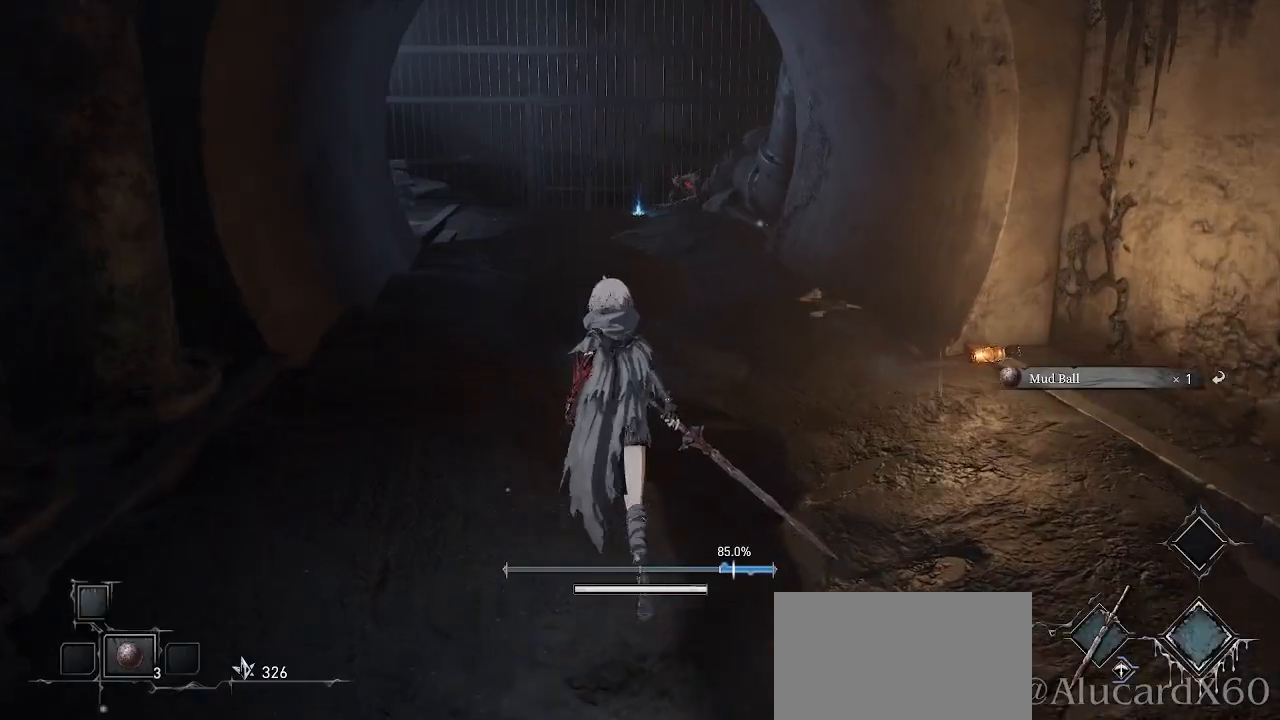
{"buttons": [], "left_stick": "up-right", "right_stick": "center", "events": [[217, "right_stick", "left"], [267, "left_stick", "up-right"], [450, "right_stick", "center"]]}
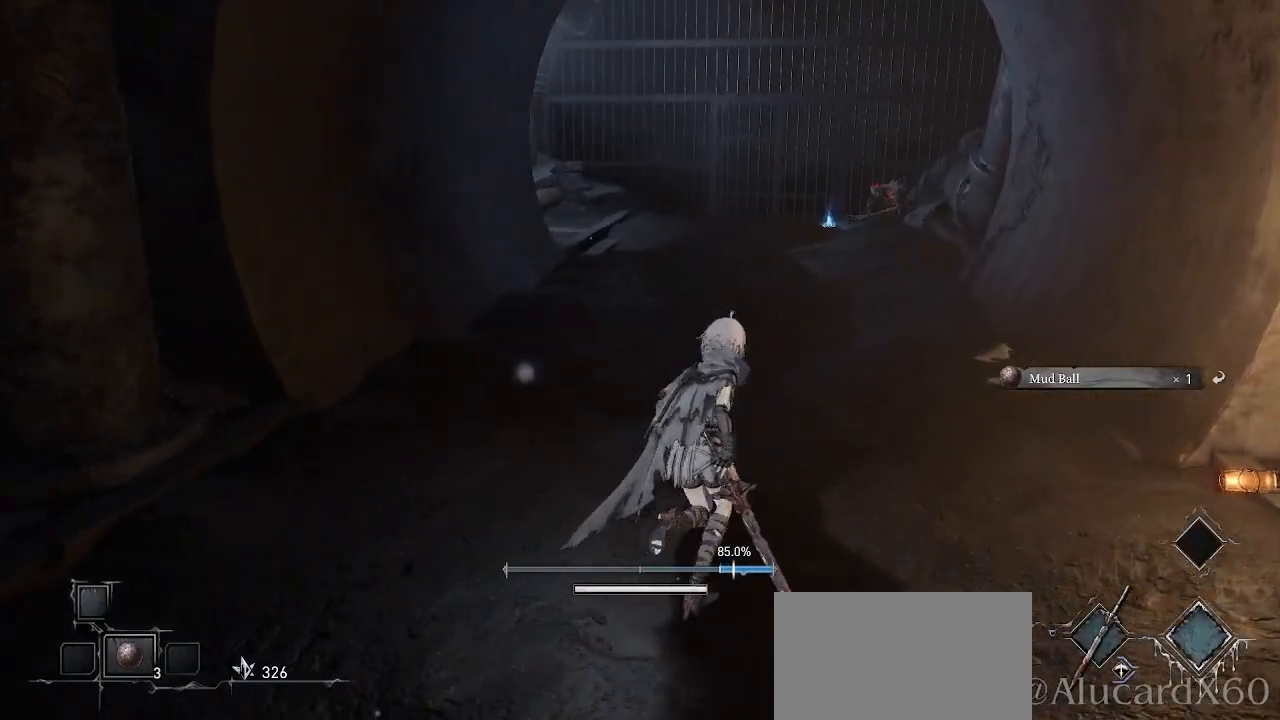
{"buttons": [], "left_stick": "up-right", "right_stick": "center", "events": []}
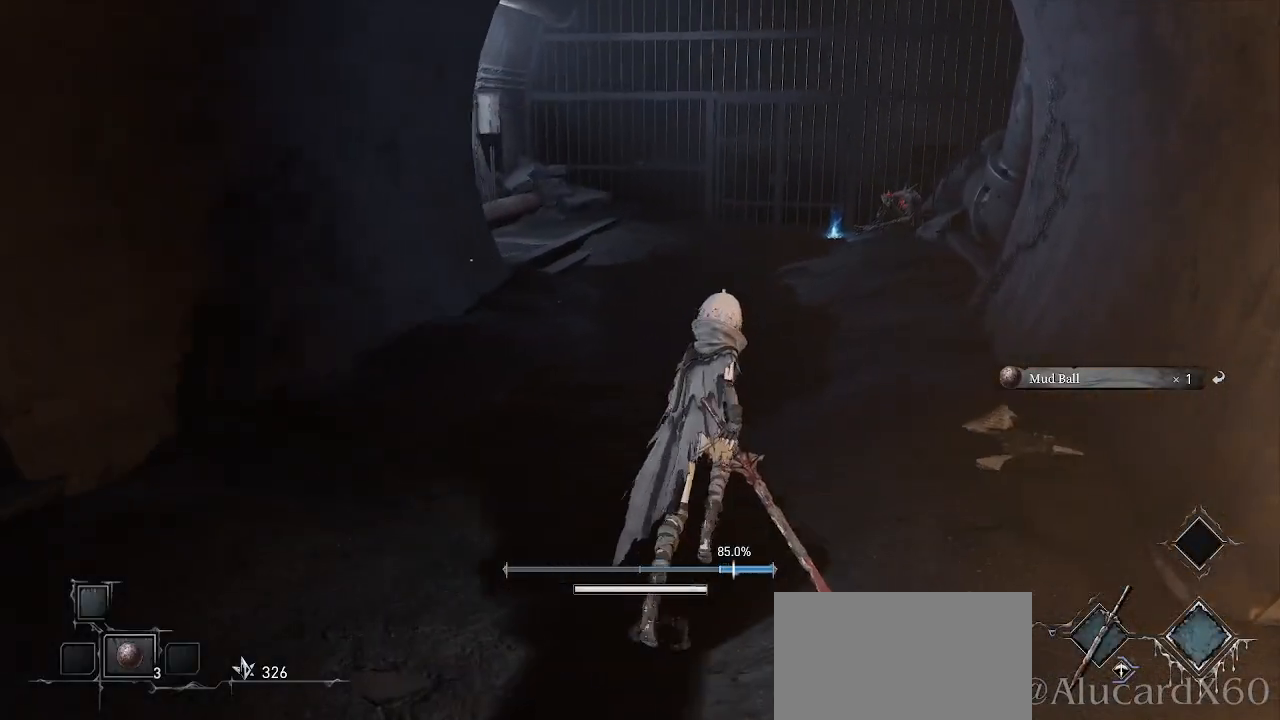
{"buttons": [], "left_stick": "up-right", "right_stick": "center", "events": [[67, "right_stick", "left"], [500, "right_stick", "center"]]}
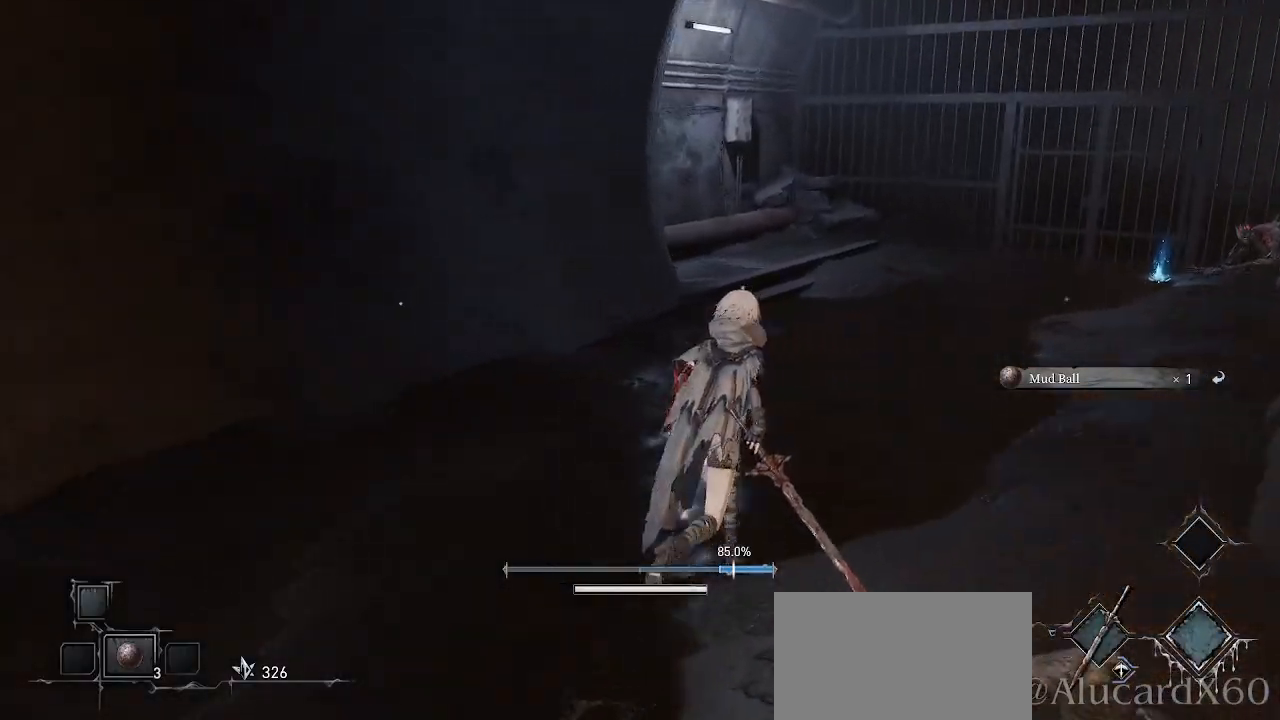
{"buttons": [], "left_stick": "up-right", "right_stick": "center", "events": []}
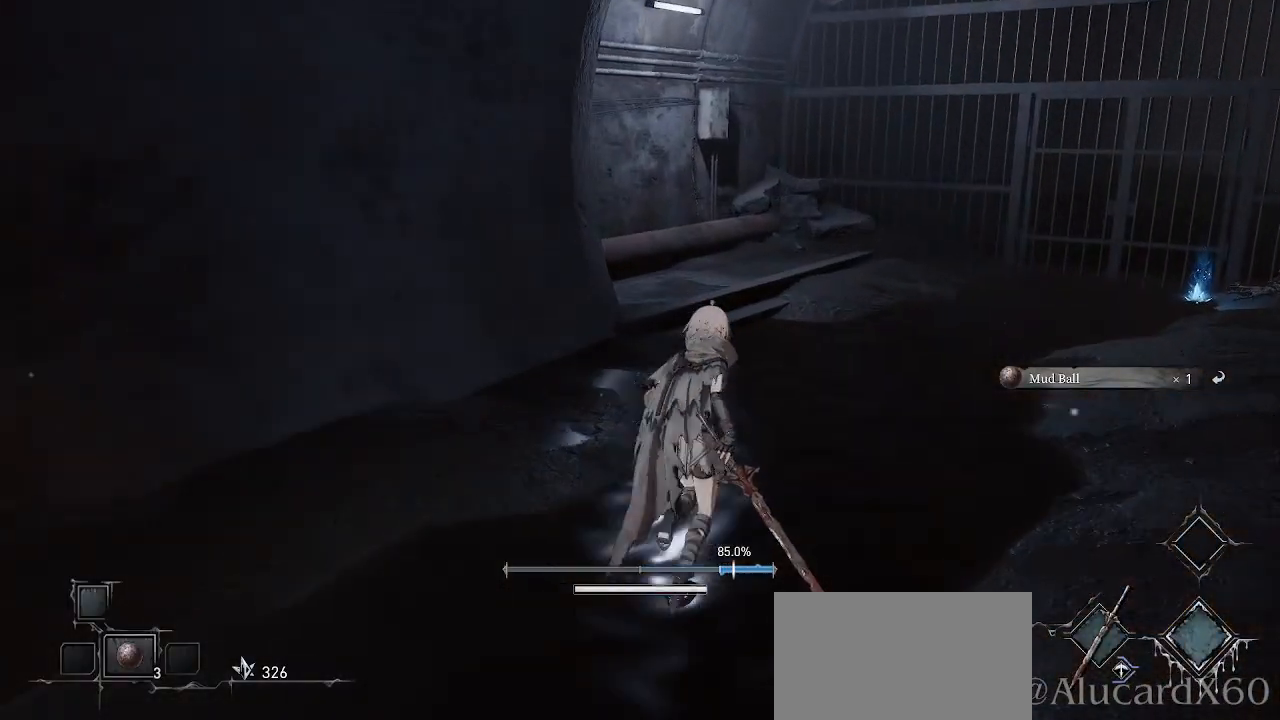
{"buttons": [], "left_stick": "up-right", "right_stick": "left", "events": [[367, "right_stick", "left"]]}
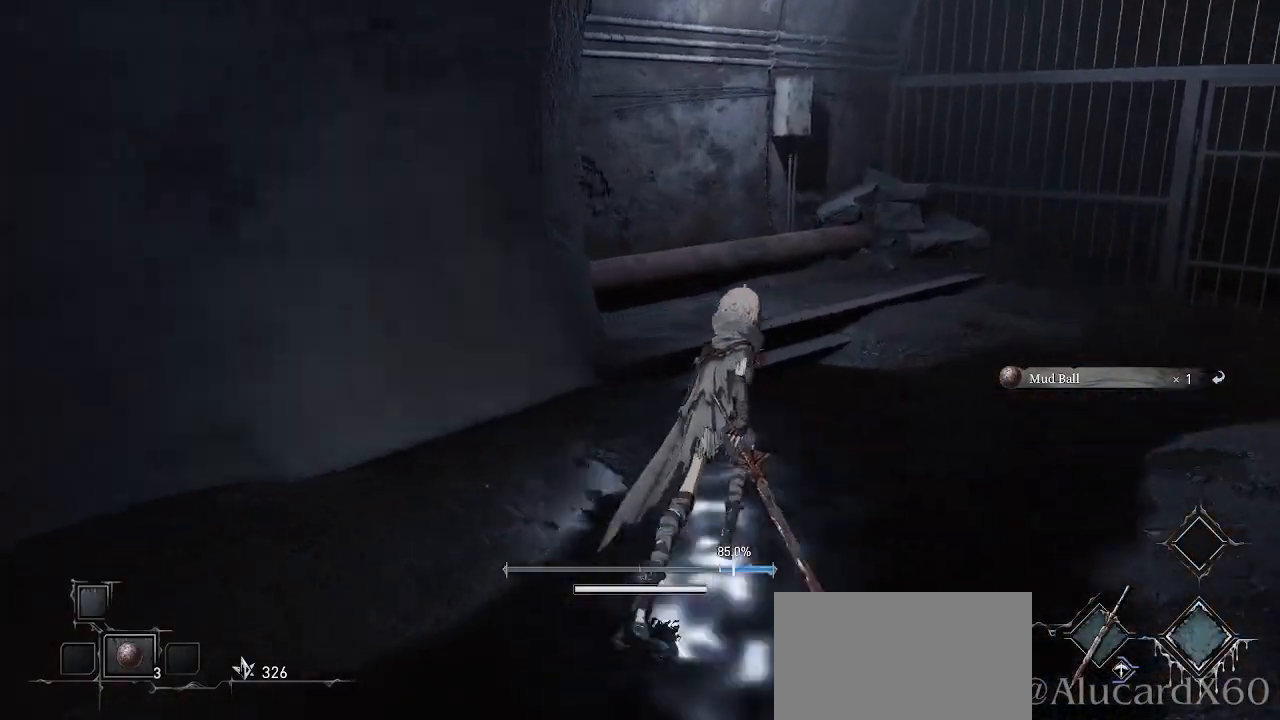
{"buttons": [], "left_stick": "center", "right_stick": "center", "events": [[50, "L1", "down"], [67, "SELECT", "down"], [67, "left_stick", "right"], [100, "L1", "up"], [117, "SELECT", "up"], [150, "R2", "down"], [167, "R1", "down"], [217, "R2", "up"], [233, "R1", "up"], [283, "left_stick", "center"], [333, "right_stick", "center"]]}
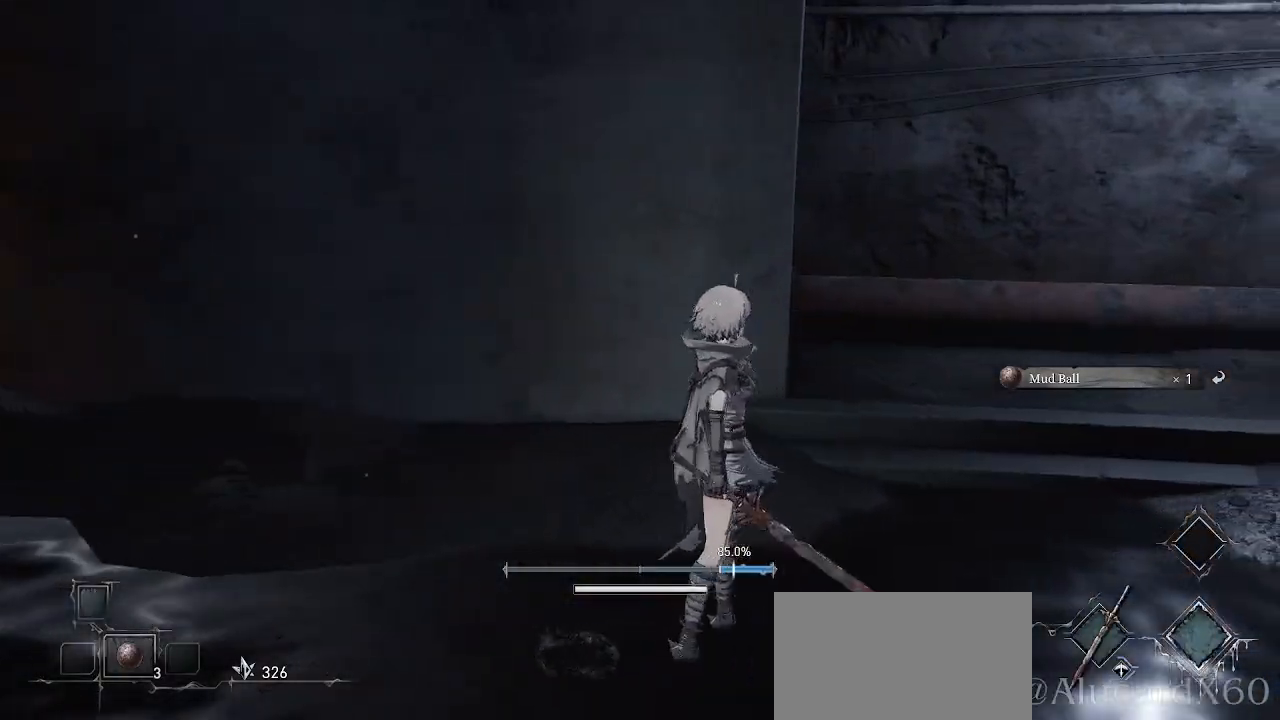
{"buttons": [], "left_stick": "center", "right_stick": "right", "events": [[133, "right_stick", "right"]]}
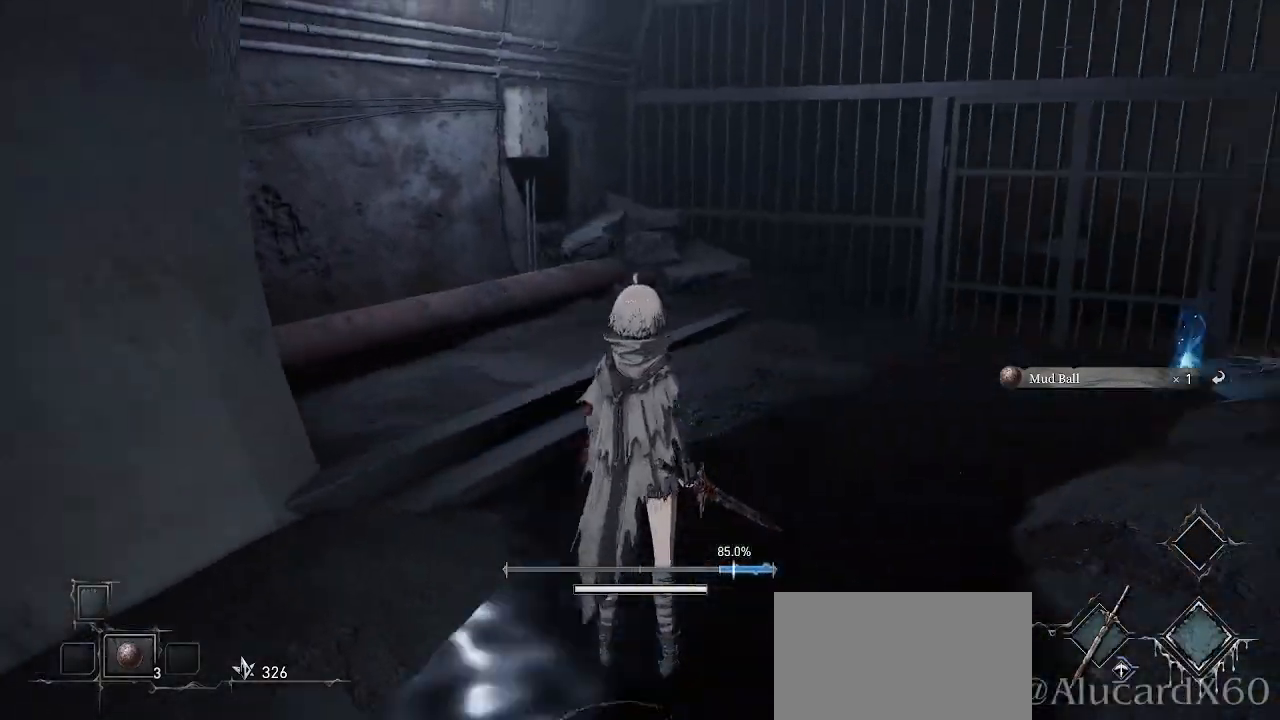
{"buttons": [], "left_stick": "up-left", "right_stick": "center", "events": [[233, "right_stick", "center"], [400, "left_stick", "up-left"]]}
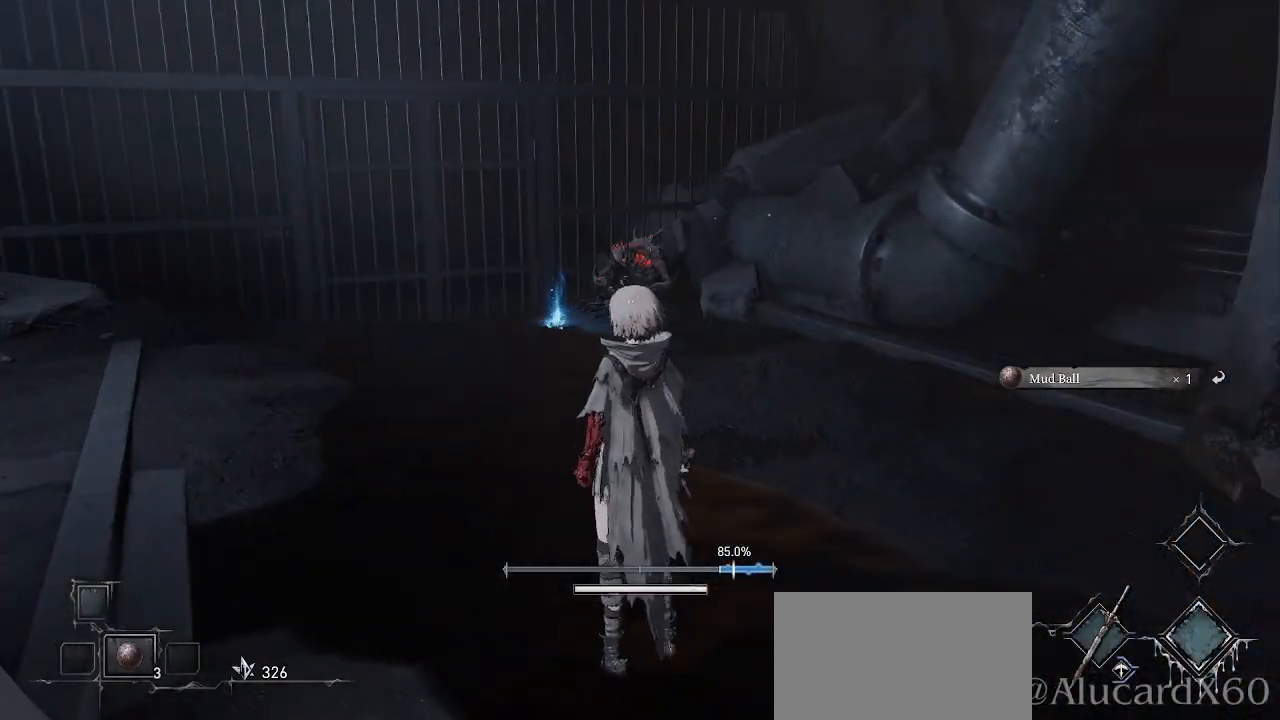
{"buttons": [], "left_stick": "up", "right_stick": "center", "events": [[150, "R3", "down"], [233, "R3", "up"], [383, "left_stick", "up"]]}
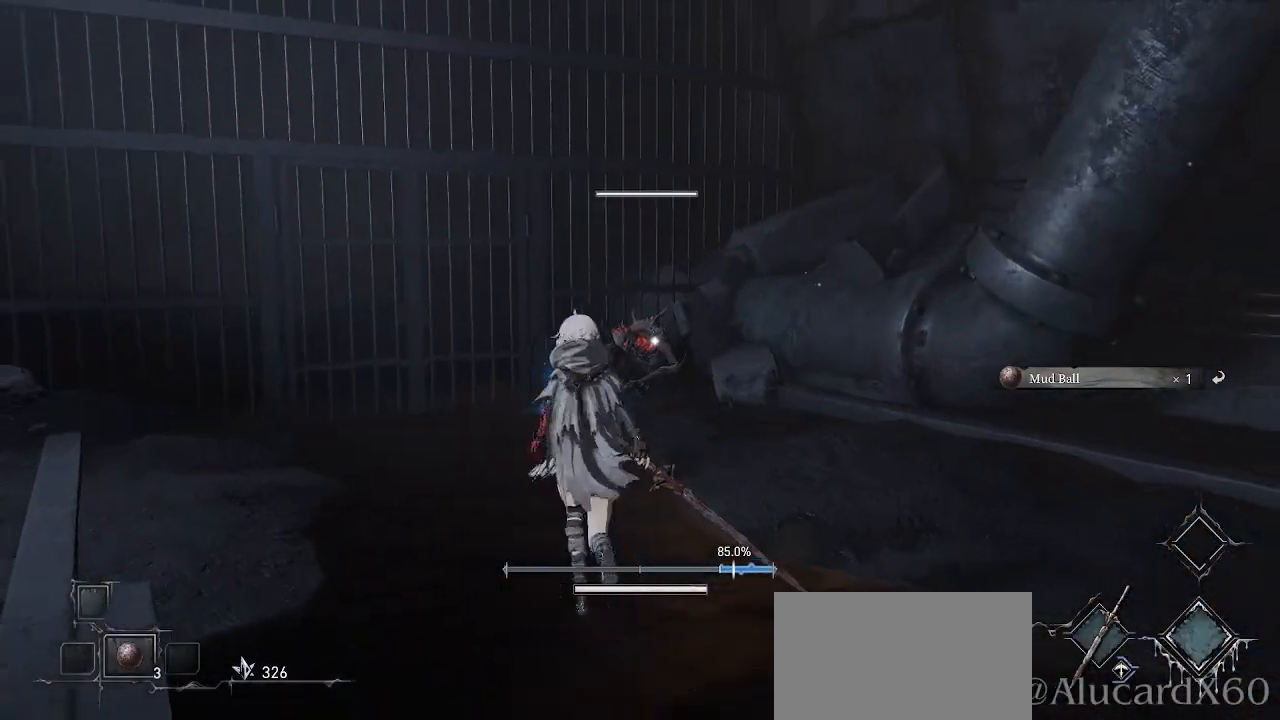
{"buttons": [], "left_stick": "up", "right_stick": "center", "events": [[333, "left_stick", "up-left"], [450, "left_stick", "up"]]}